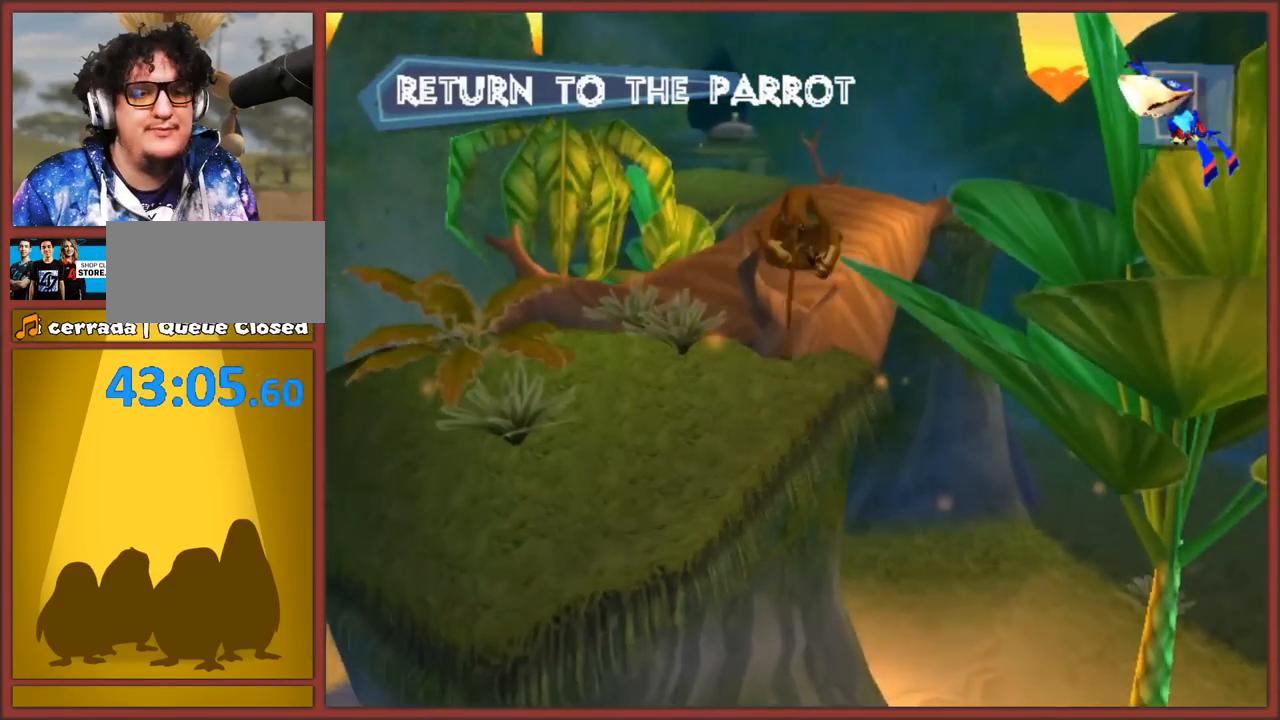
Gameplay with a controller (Nintendo layout); each line is a JSON object with the inputs held at the frame after it. "events" lists button and stick changes between this image and that frame as [ms after this image, input, new state], when the widget could be followed in between. Not read: L3 R3.
{"buttons": [], "left_stick": "up", "right_stick": "center", "events": [[17, "A", "up"], [33, "left_stick", "up-left"], [283, "left_stick", "up"]]}
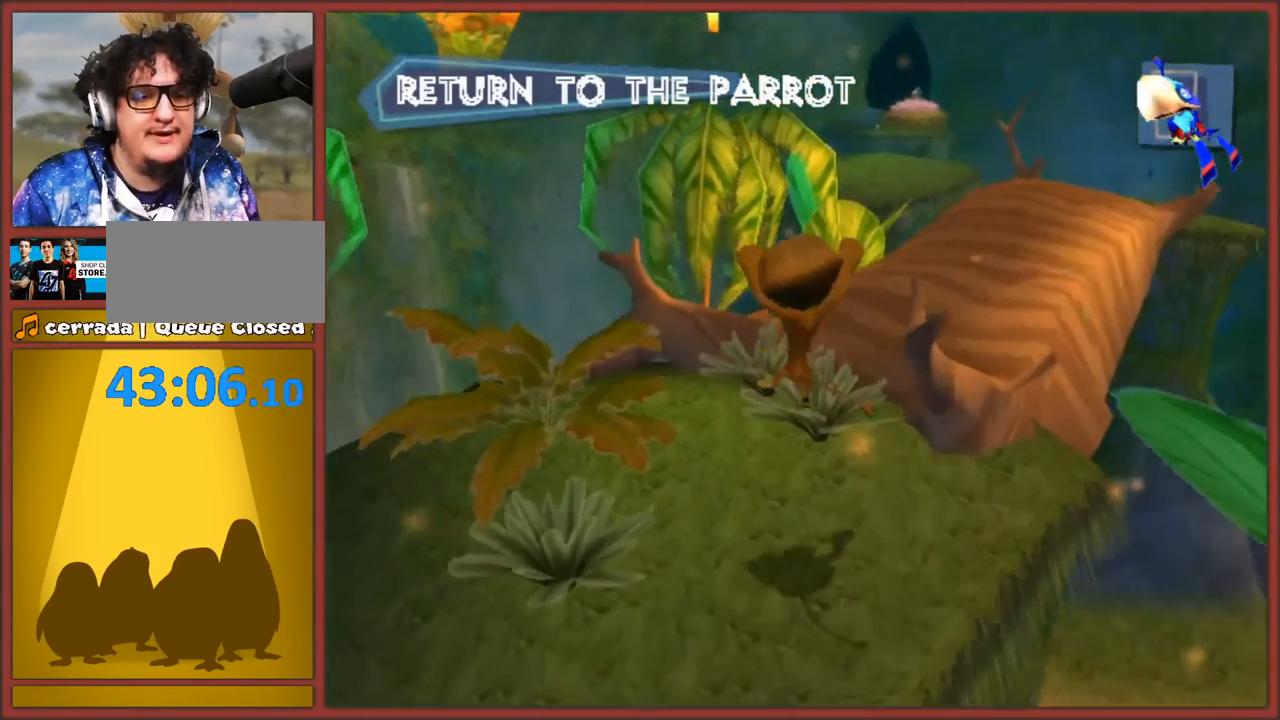
{"buttons": [], "left_stick": "up-right", "right_stick": "center", "events": [[33, "A", "down"], [217, "left_stick", "up-right"], [383, "A", "up"]]}
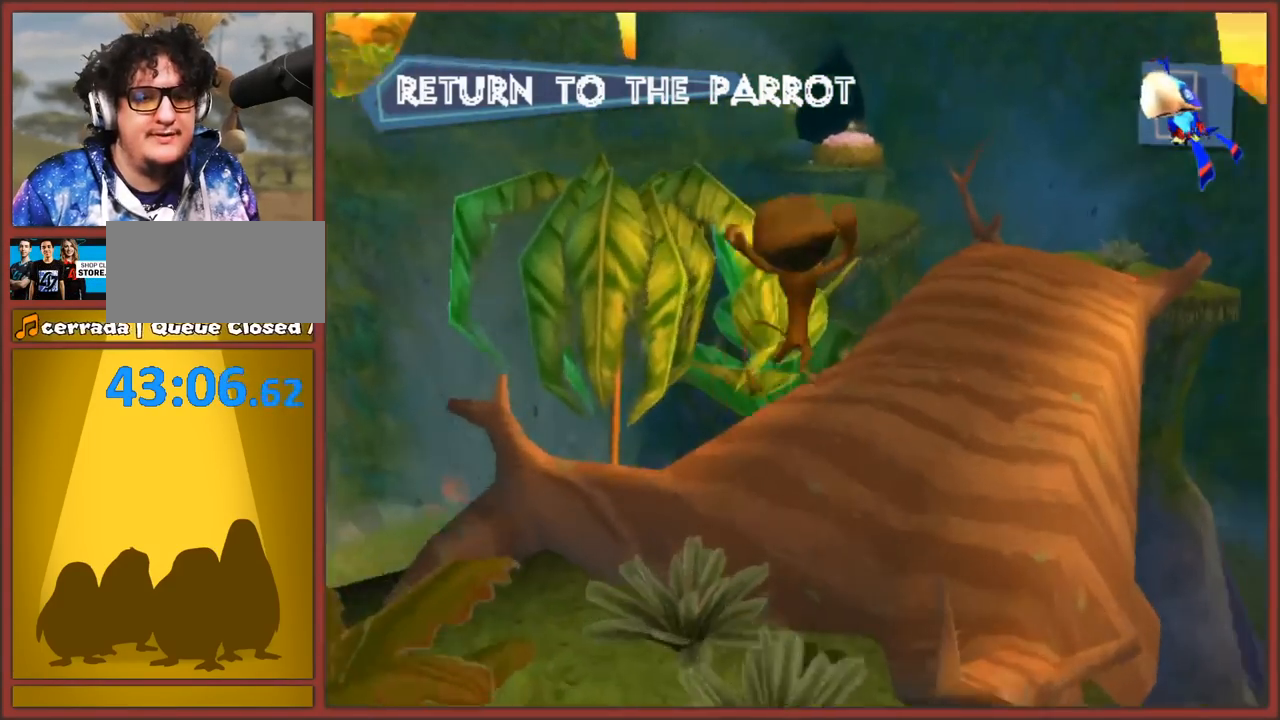
{"buttons": [], "left_stick": "up", "right_stick": "center", "events": [[50, "A", "down"], [150, "left_stick", "up"], [417, "A", "up"]]}
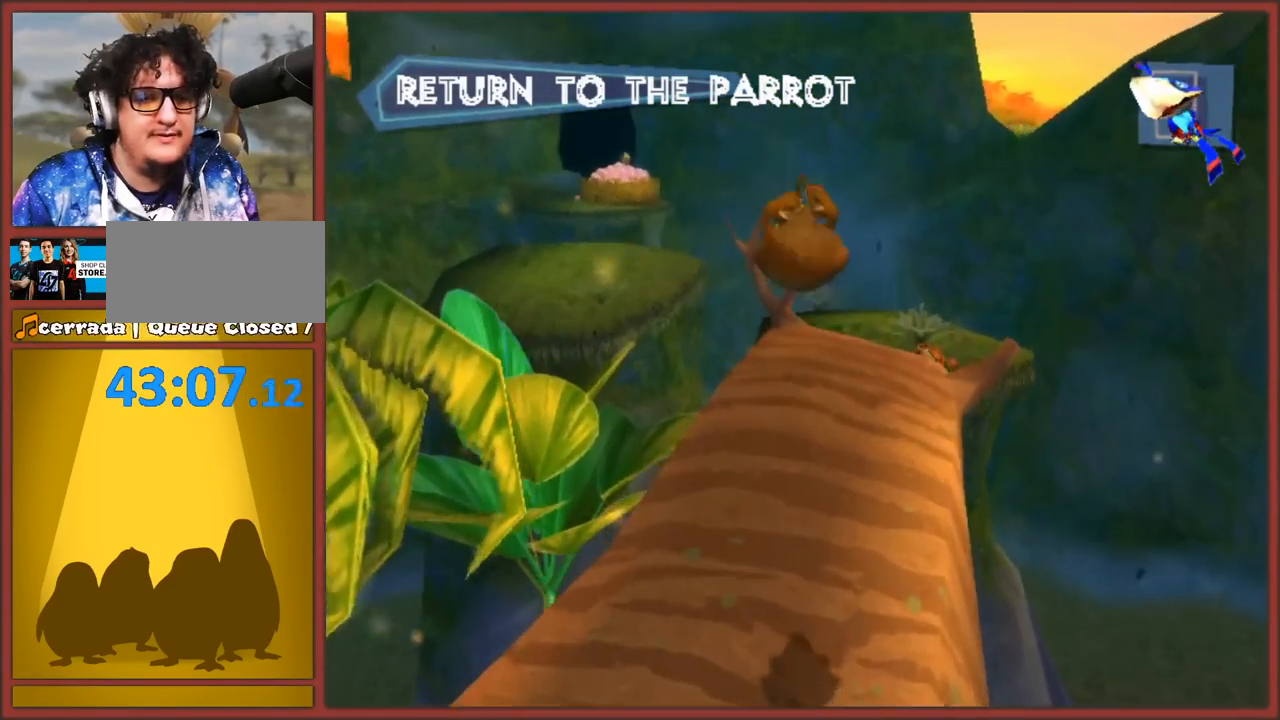
{"buttons": ["A"], "left_stick": "up", "right_stick": "center", "events": [[417, "A", "down"]]}
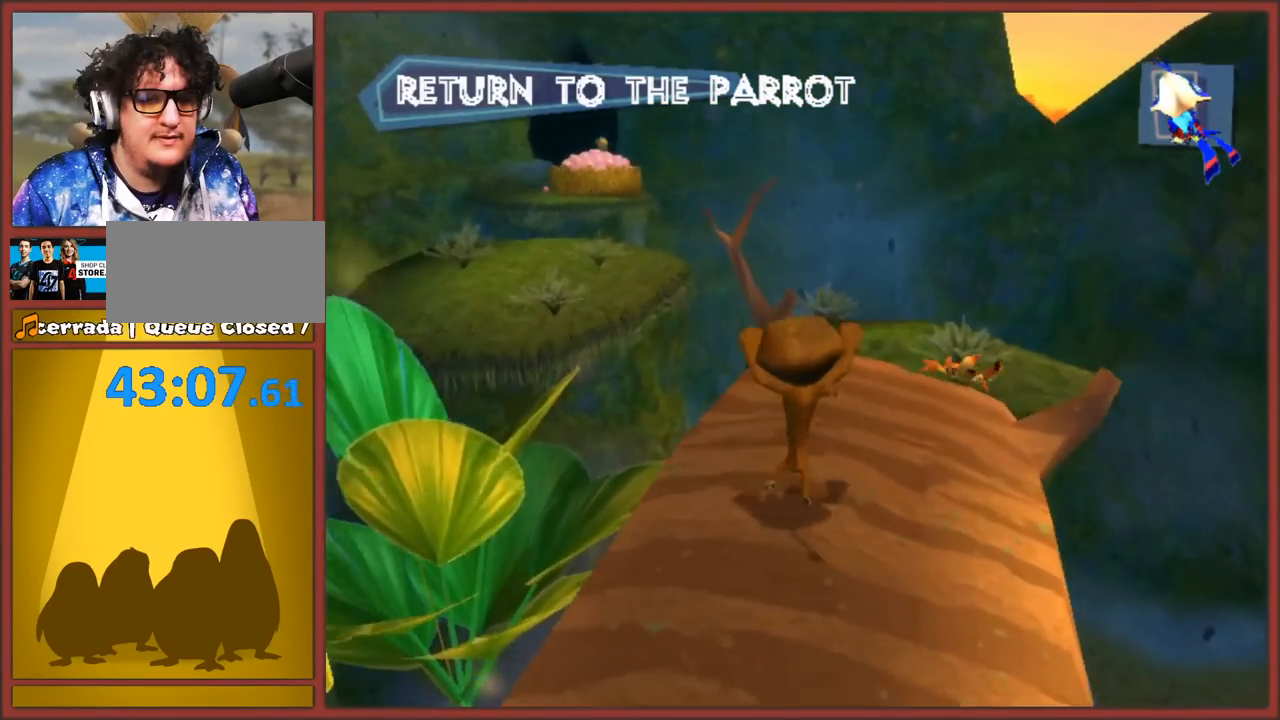
{"buttons": [], "left_stick": "up", "right_stick": "center", "events": [[183, "A", "up"], [183, "left_stick", "up-right"], [350, "left_stick", "up"]]}
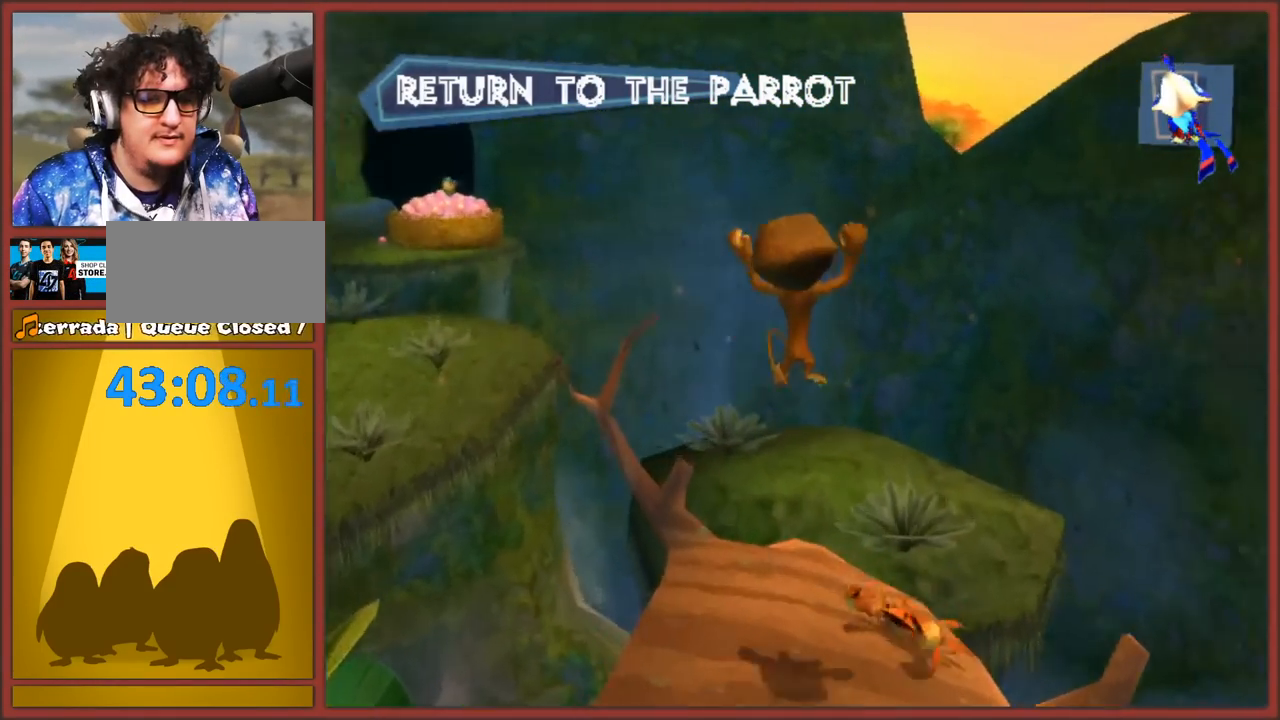
{"buttons": ["A"], "left_stick": "up-left", "right_stick": "center", "events": [[183, "left_stick", "up-left"], [367, "A", "down"]]}
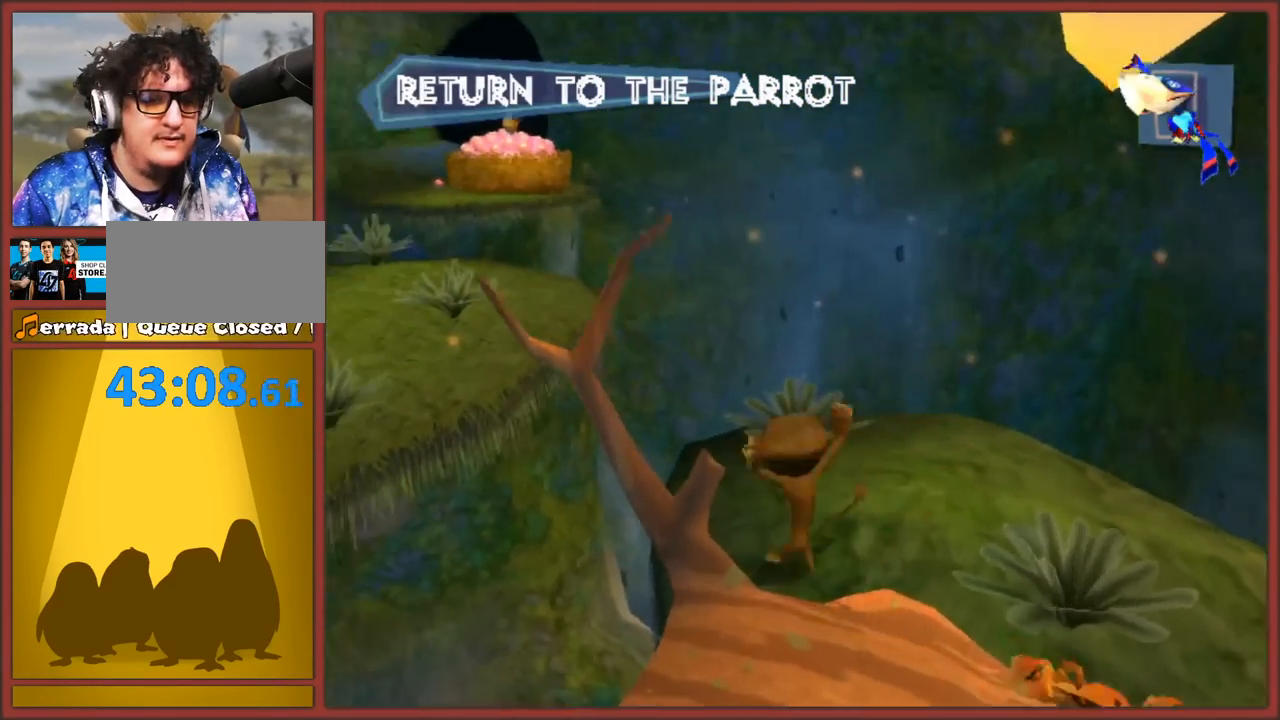
{"buttons": [], "left_stick": "up", "right_stick": "center", "events": [[233, "A", "up"], [500, "left_stick", "up"]]}
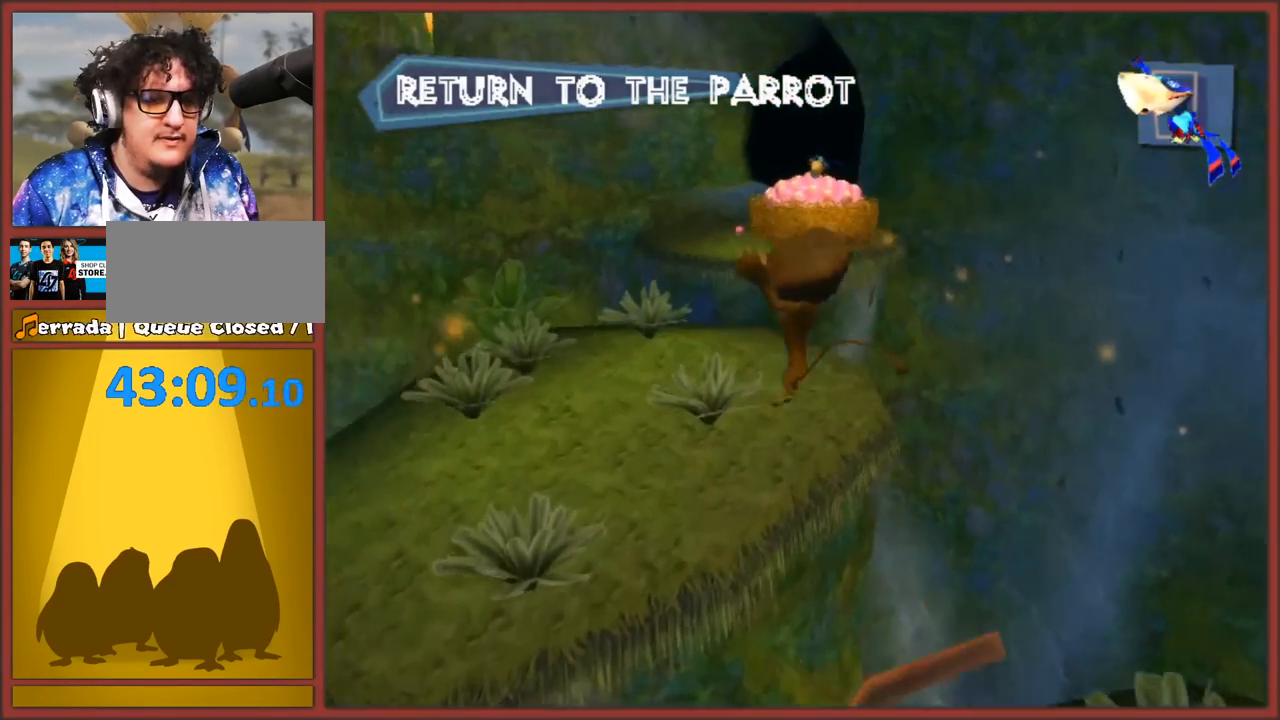
{"buttons": [], "left_stick": "up", "right_stick": "center", "events": [[83, "A", "down"], [300, "left_stick", "up-right"], [333, "A", "up"], [450, "left_stick", "up"]]}
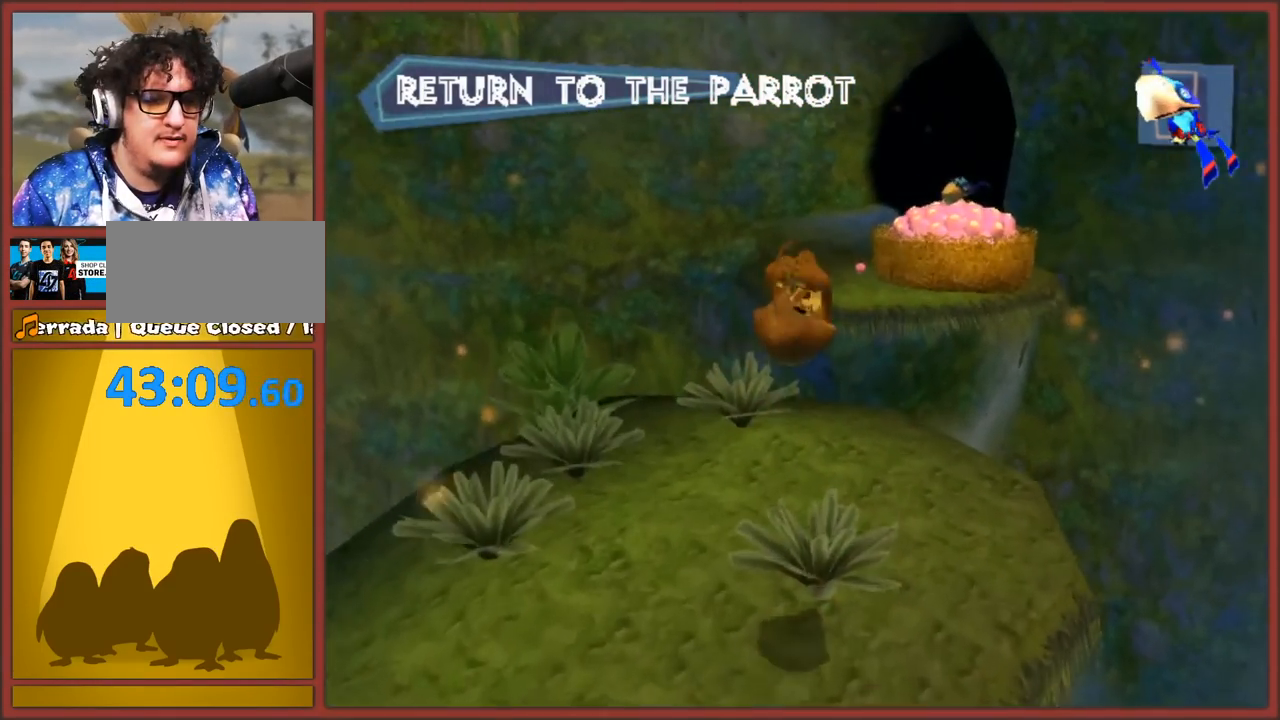
{"buttons": ["A"], "left_stick": "up", "right_stick": "center", "events": [[417, "A", "down"]]}
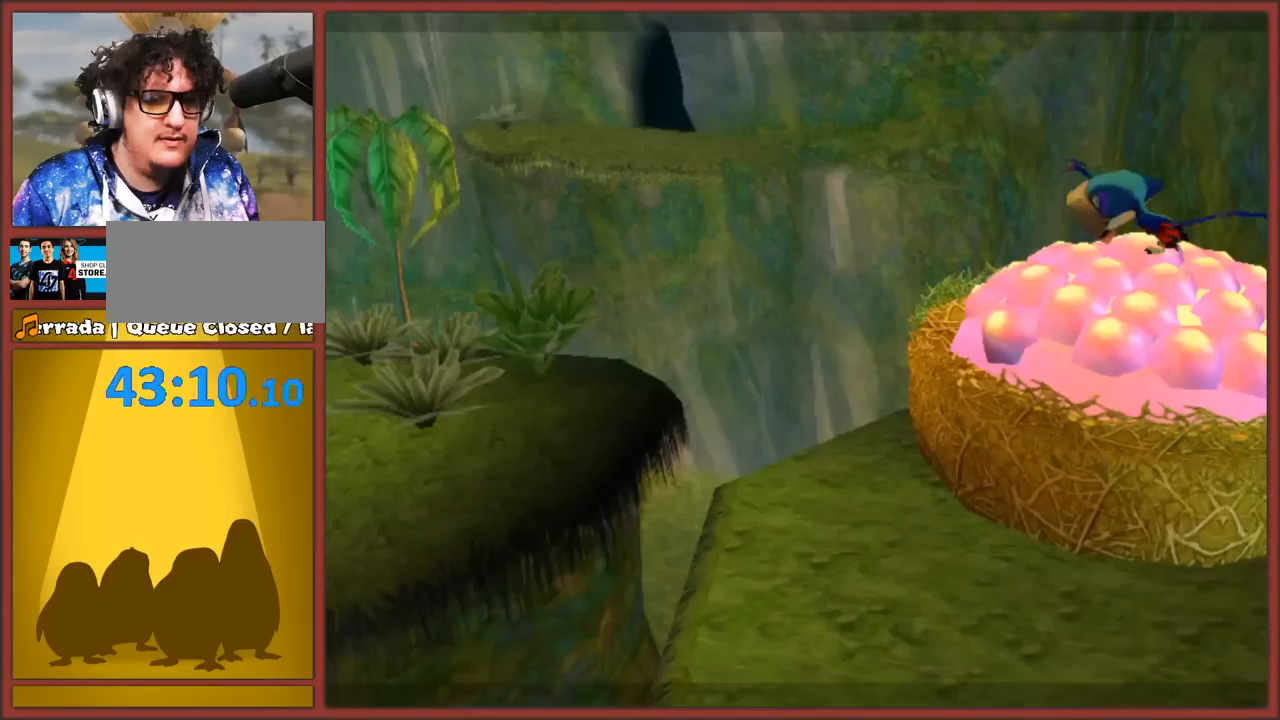
{"buttons": ["A"], "left_stick": "center", "right_stick": "center", "events": [[133, "A", "up"], [167, "B", "down"], [217, "left_stick", "center"], [283, "A", "down"], [283, "B", "up"], [350, "B", "down"], [383, "A", "up"], [433, "A", "down"], [450, "B", "up"]]}
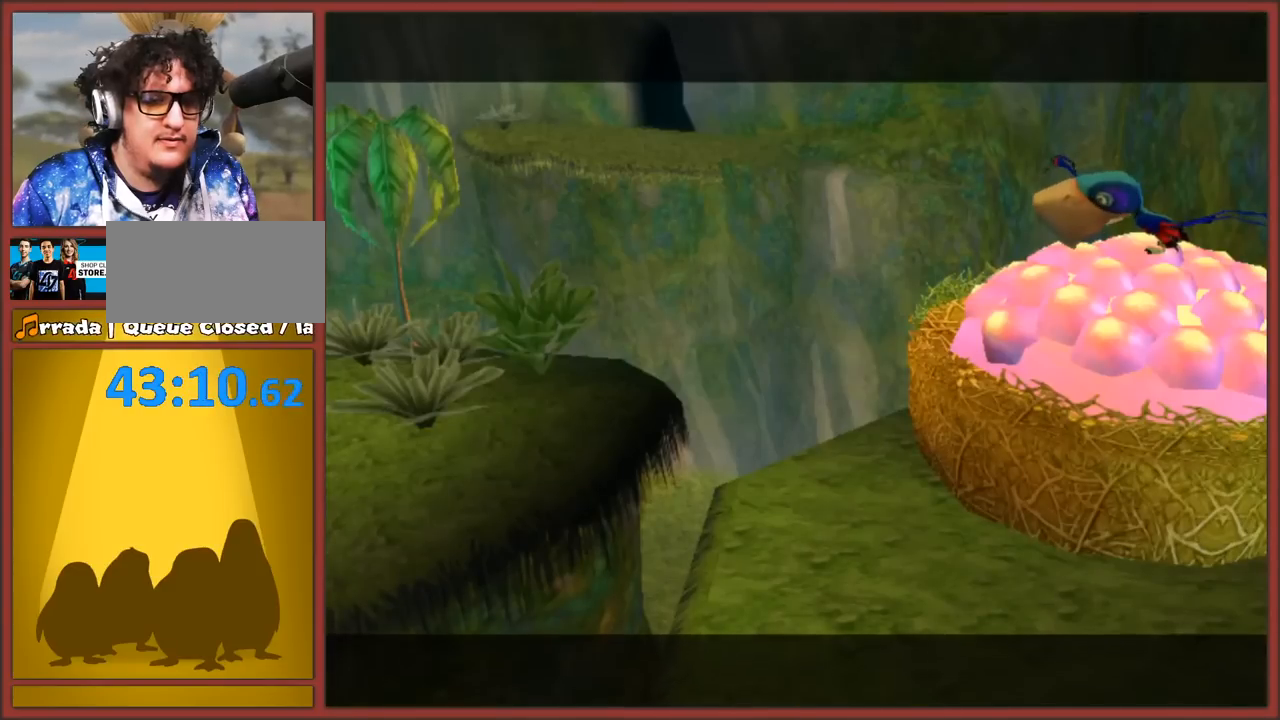
{"buttons": ["A"], "left_stick": "center", "right_stick": "center", "events": [[33, "B", "down"], [50, "A", "up"], [100, "A", "down"], [133, "B", "up"], [167, "B", "down"], [200, "A", "up"], [217, "A", "down"], [267, "B", "up"], [333, "A", "up"], [350, "A", "down"], [350, "B", "down"], [383, "B", "up"], [467, "A", "up"], [500, "A", "down"]]}
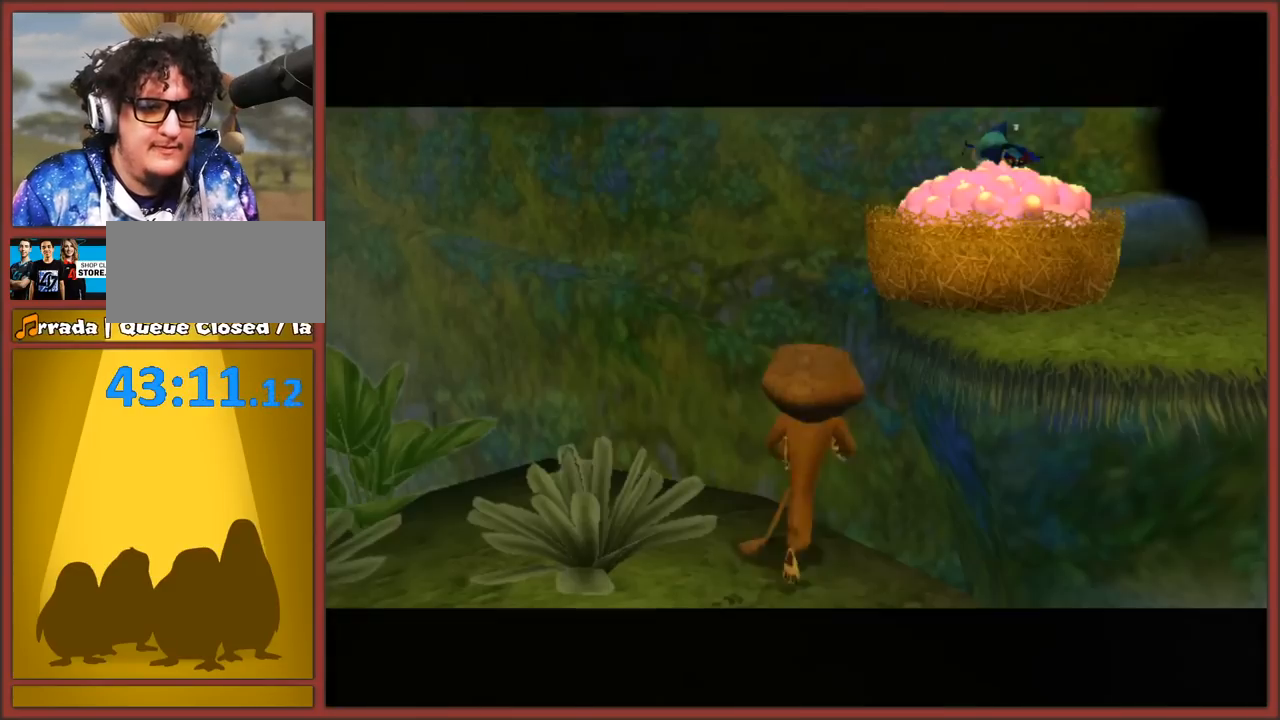
{"buttons": [], "left_stick": "center", "right_stick": "center", "events": [[100, "A", "up"], [117, "A", "down"], [117, "B", "down"], [200, "B", "up"], [217, "A", "up"]]}
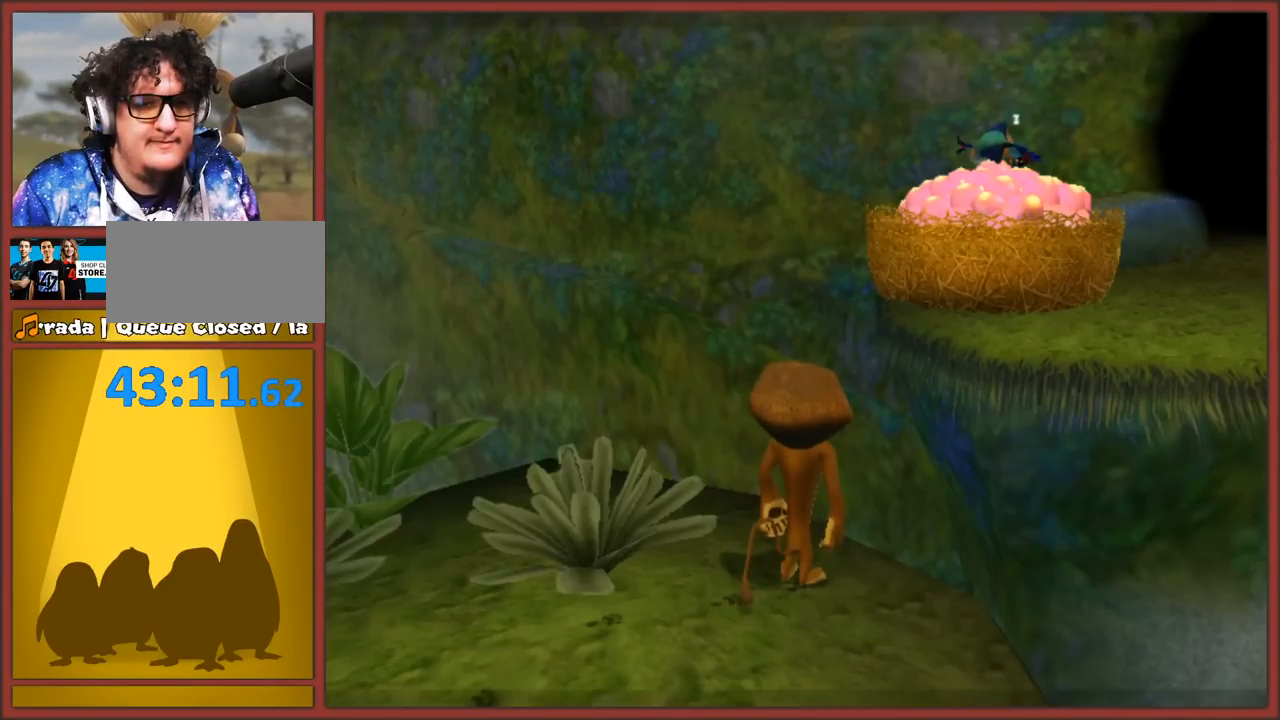
{"buttons": [], "left_stick": "up-right", "right_stick": "center", "events": [[133, "left_stick", "up-right"], [167, "A", "down"], [483, "A", "up"]]}
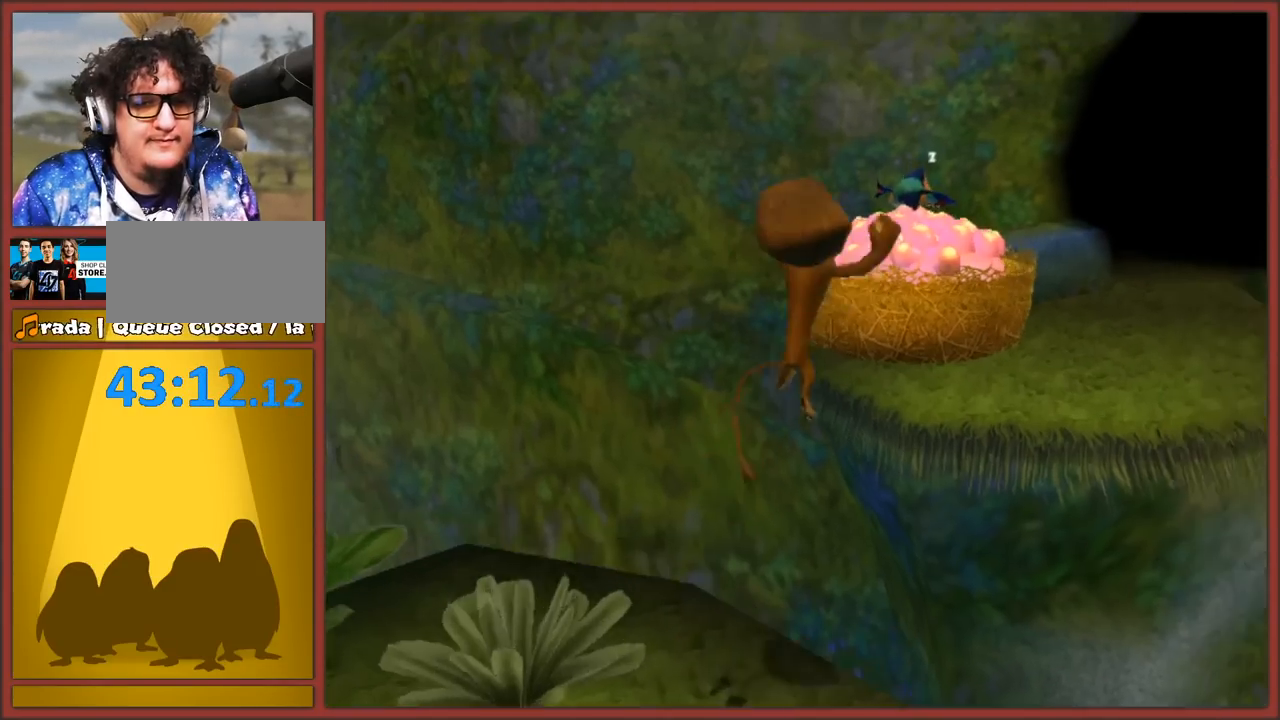
{"buttons": [], "left_stick": "up", "right_stick": "center", "events": [[67, "A", "down"], [317, "A", "up"], [333, "left_stick", "up"]]}
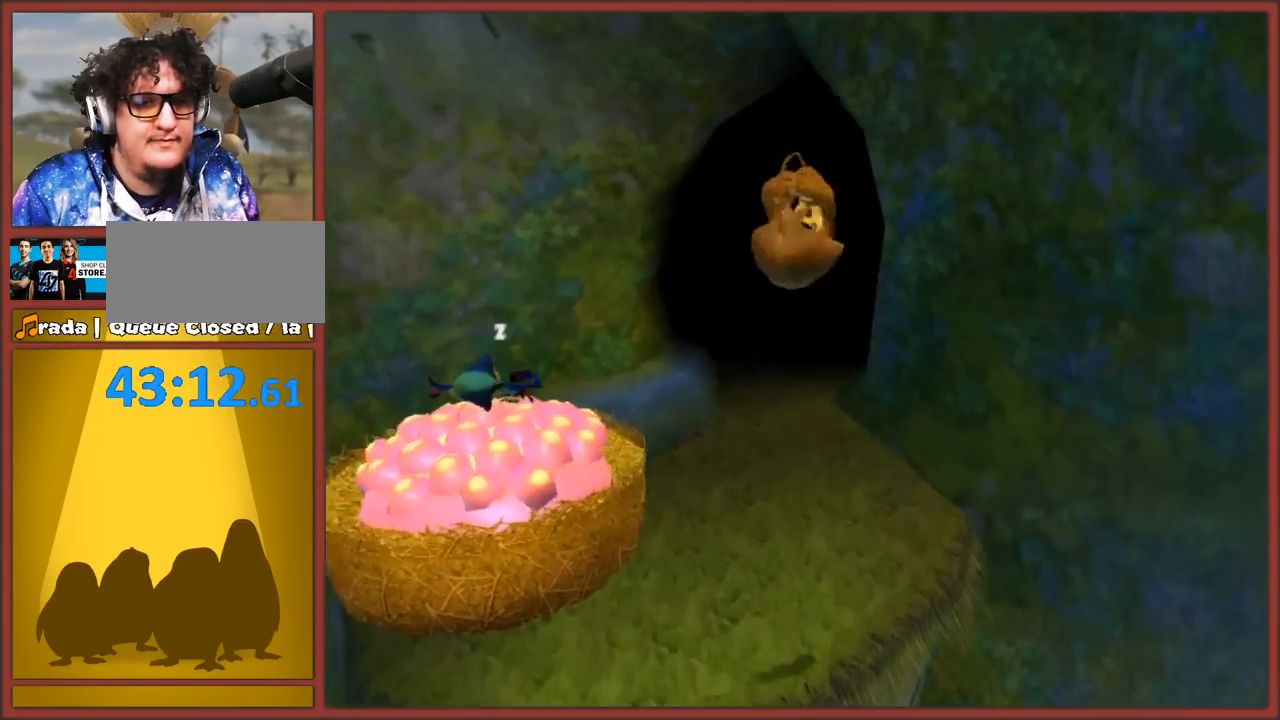
{"buttons": [], "left_stick": "up", "right_stick": "center", "events": []}
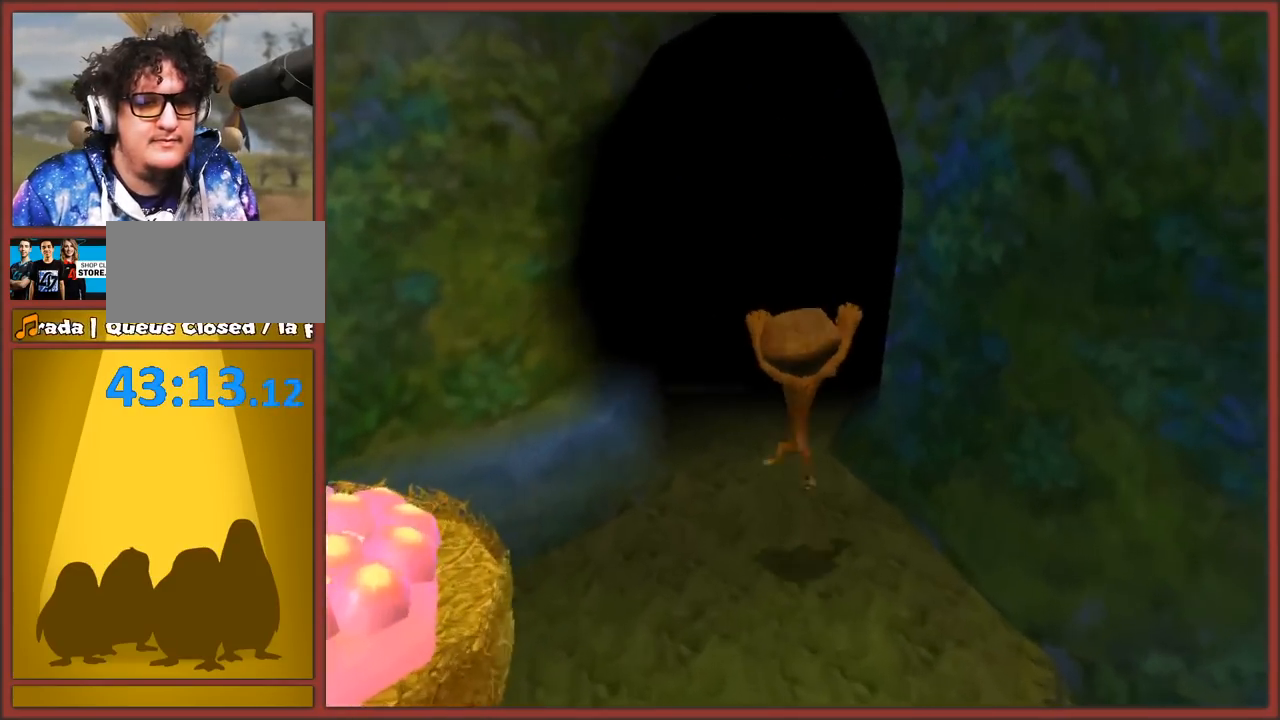
{"buttons": [], "left_stick": "up", "right_stick": "center", "events": [[17, "A", "down"], [150, "A", "up"]]}
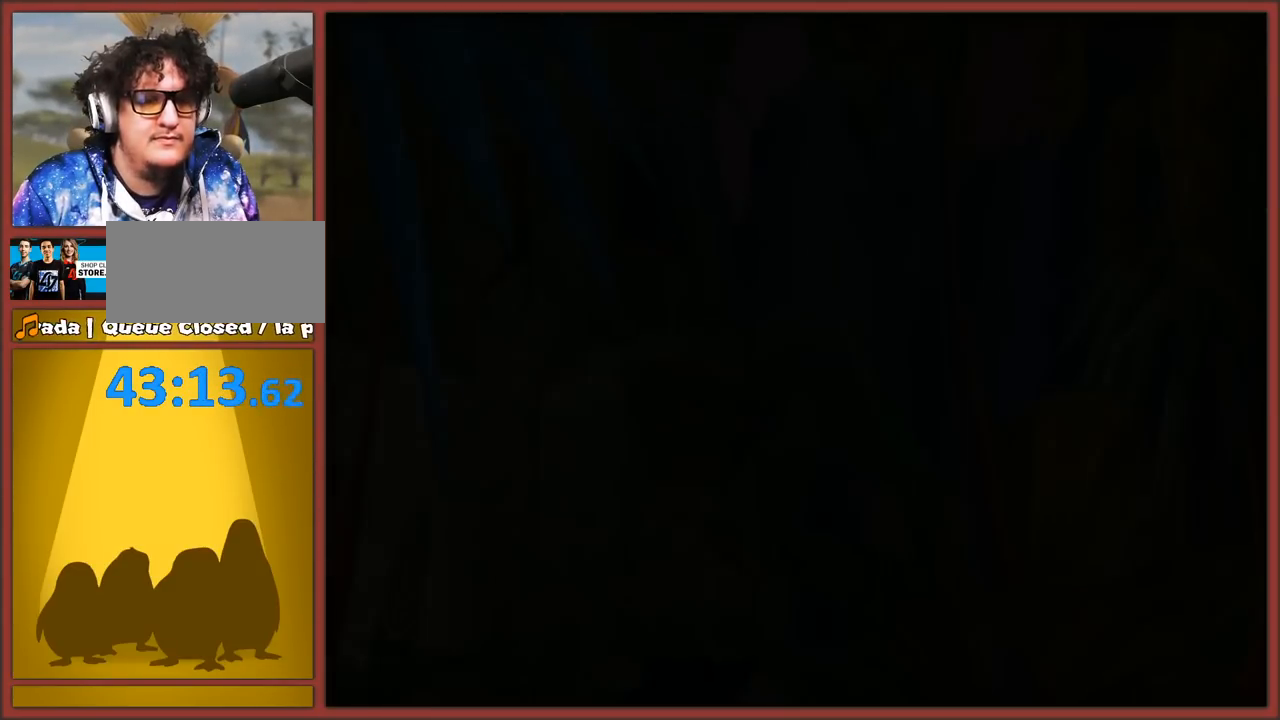
{"buttons": [], "left_stick": "center", "right_stick": "center", "events": [[350, "left_stick", "center"]]}
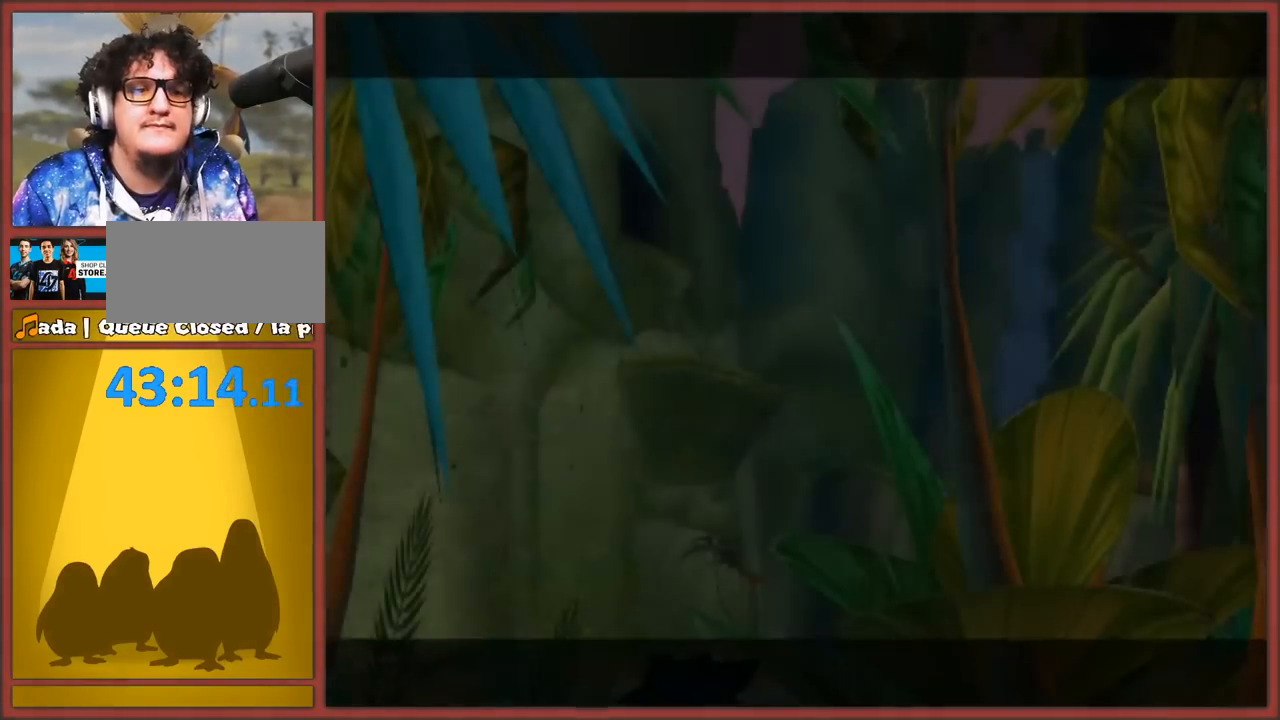
{"buttons": ["A"], "left_stick": "center", "right_stick": "center", "events": [[33, "B", "down"], [33, "left_stick", "up"], [117, "A", "down"], [117, "left_stick", "center"], [133, "B", "up"], [200, "B", "down"], [217, "A", "up"], [283, "A", "down"], [283, "B", "up"], [367, "A", "up"], [367, "B", "down"], [450, "A", "down"], [467, "B", "up"]]}
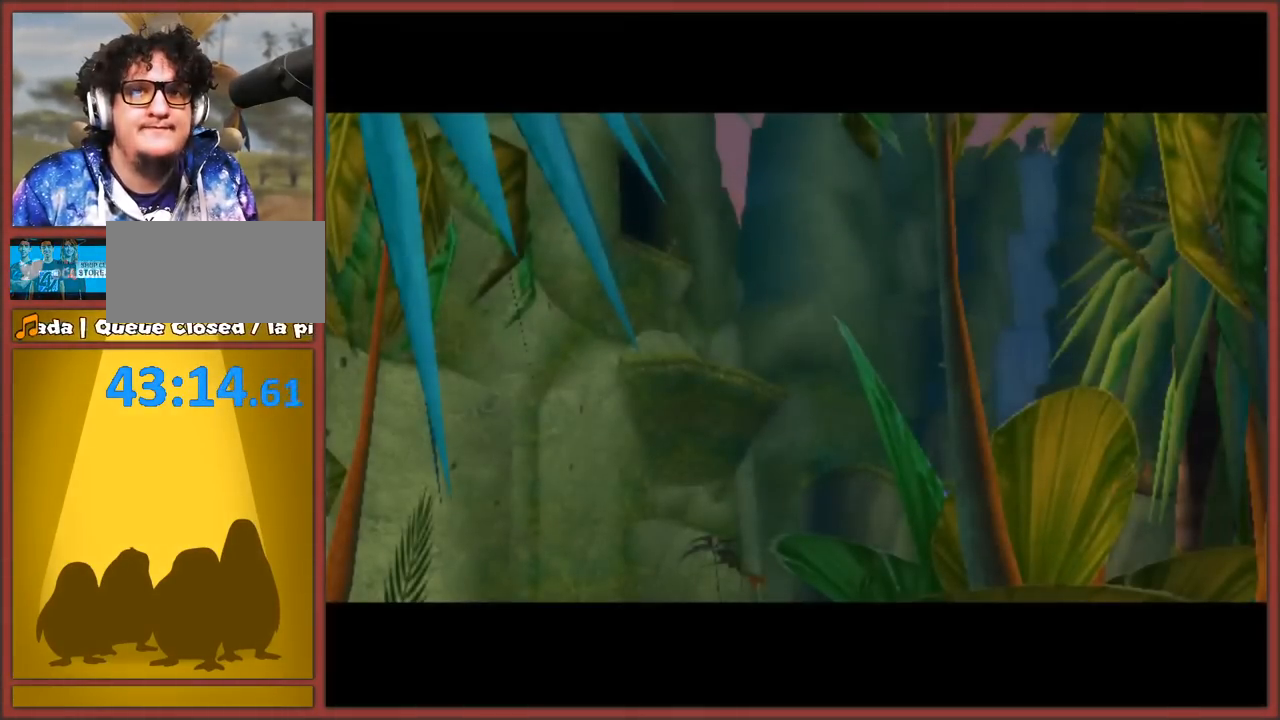
{"buttons": [], "left_stick": "up", "right_stick": "center", "events": [[33, "B", "down"], [50, "A", "up"], [50, "left_stick", "up"], [117, "A", "down"], [133, "B", "up"], [217, "A", "up"]]}
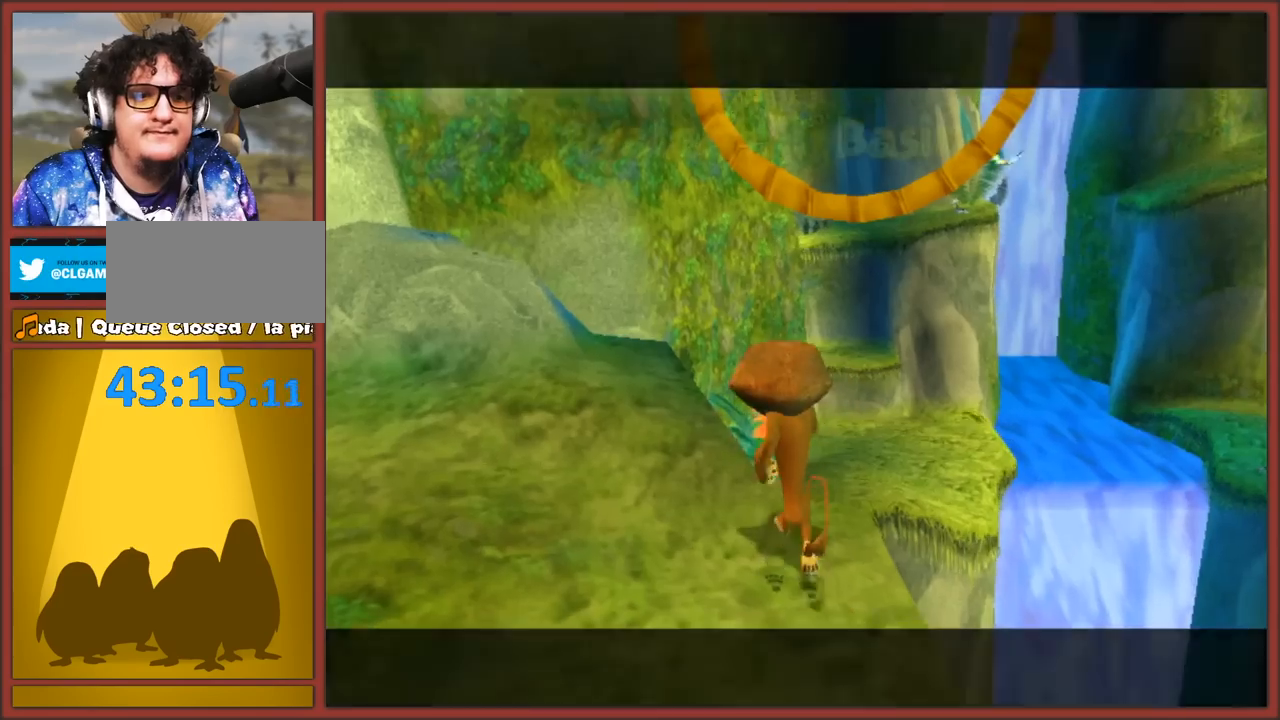
{"buttons": ["A"], "left_stick": "up", "right_stick": "center", "events": [[250, "A", "down"]]}
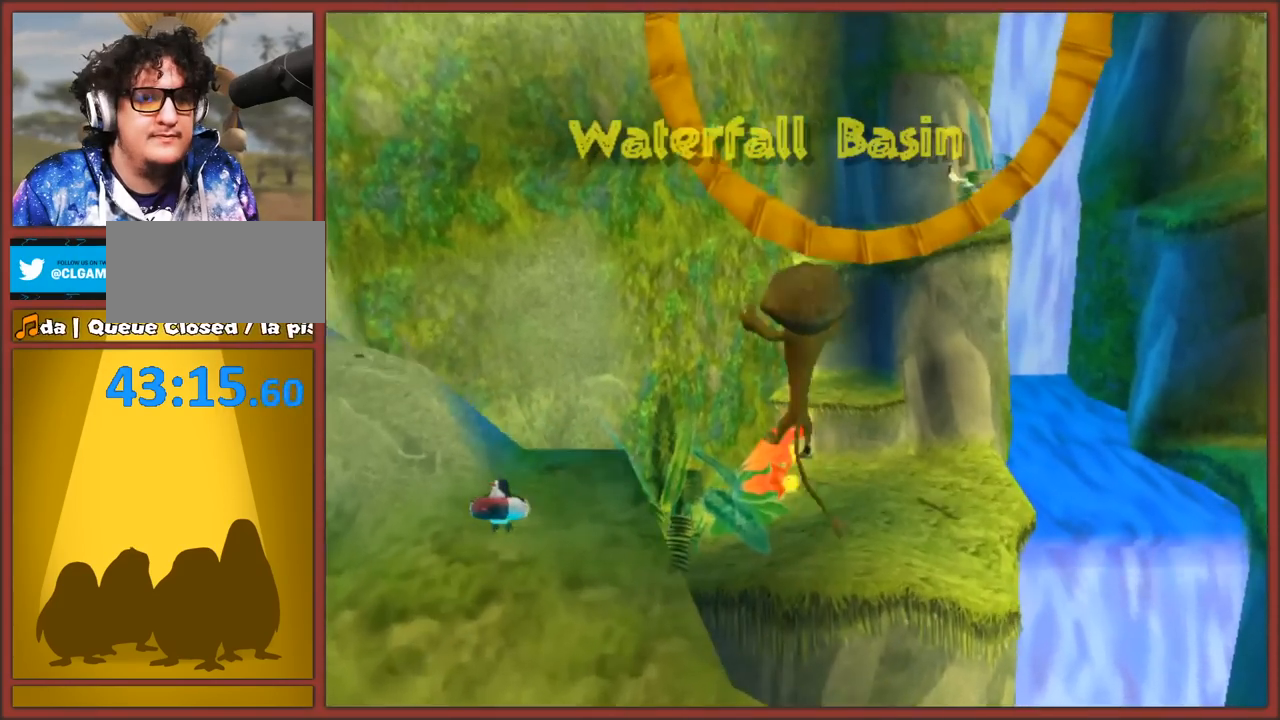
{"buttons": ["A"], "left_stick": "up", "right_stick": "center", "events": [[100, "A", "up"], [150, "left_stick", "up-right"], [250, "left_stick", "up"], [283, "A", "down"]]}
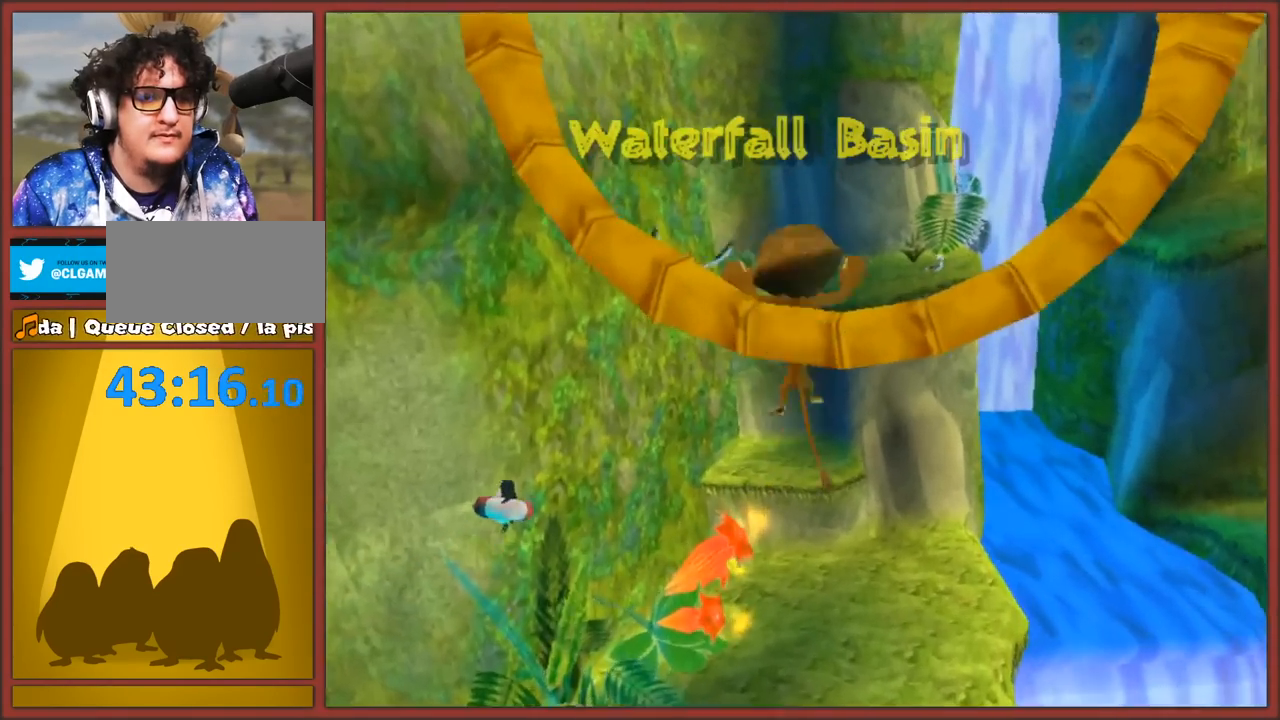
{"buttons": [], "left_stick": "up", "right_stick": "center", "events": [[133, "A", "up"]]}
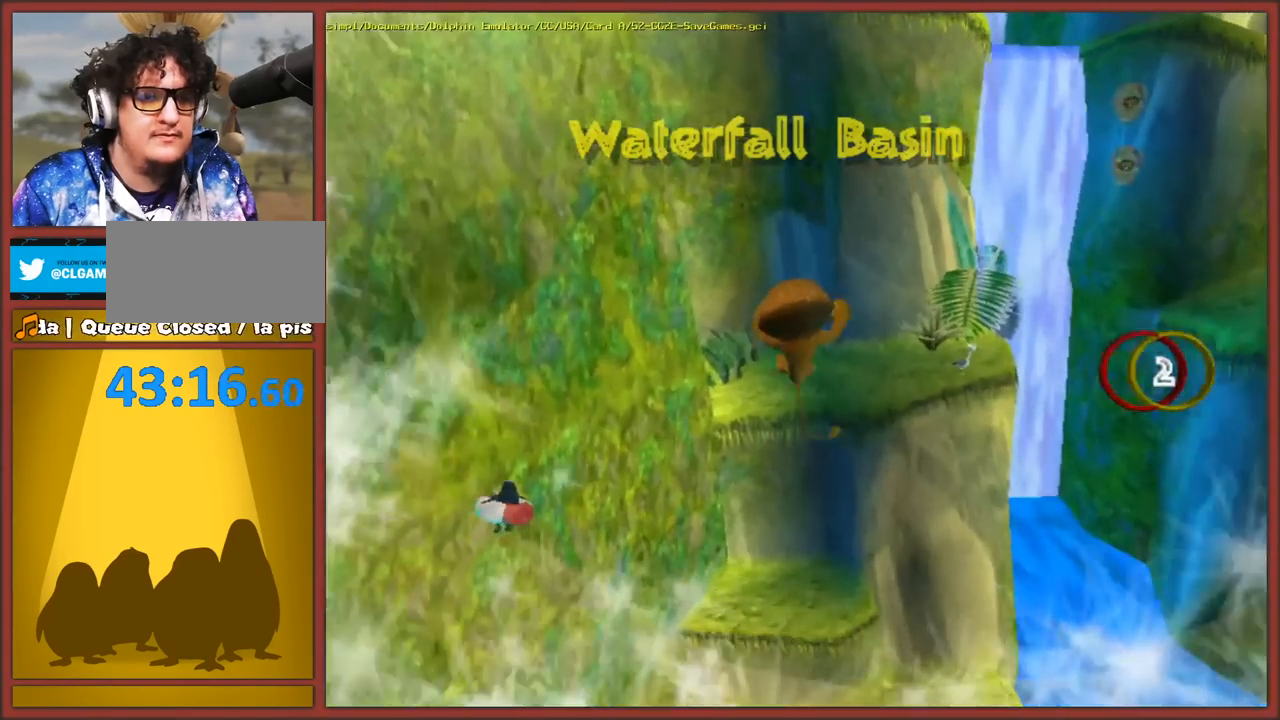
{"buttons": [], "left_stick": "up", "right_stick": "center", "events": []}
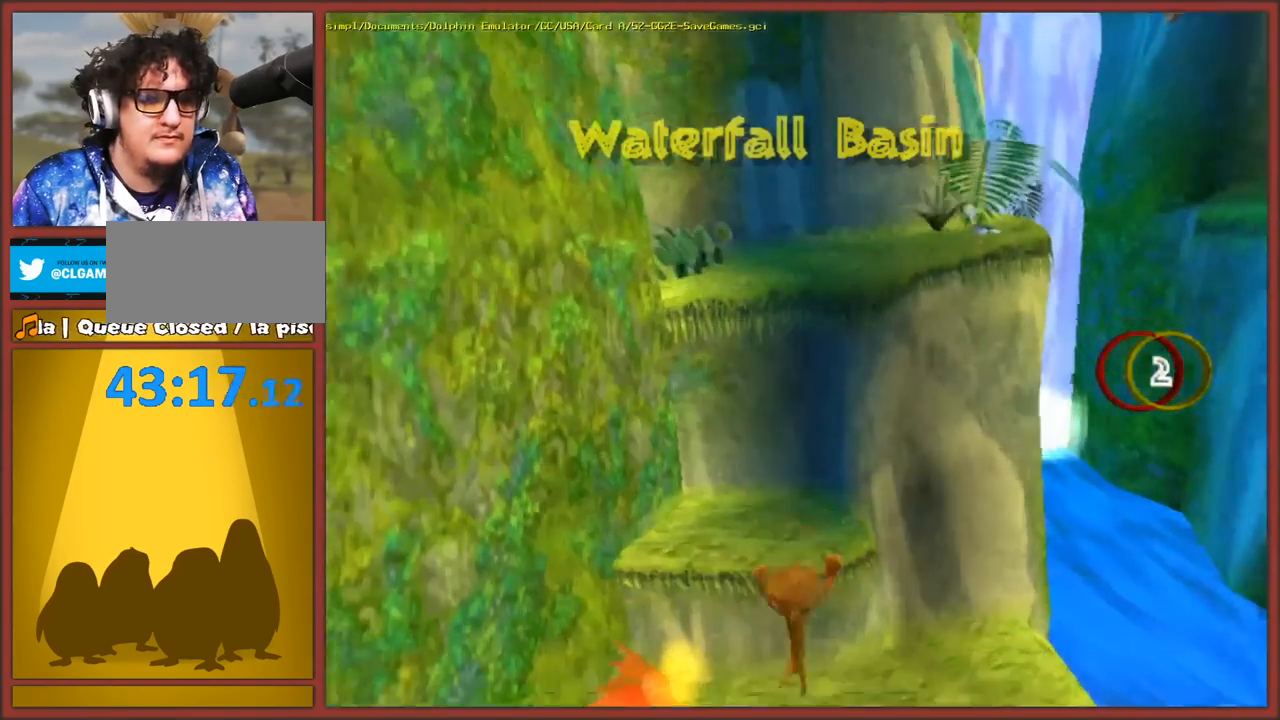
{"buttons": [], "left_stick": "up", "right_stick": "center", "events": [[133, "A", "down"], [333, "A", "up"]]}
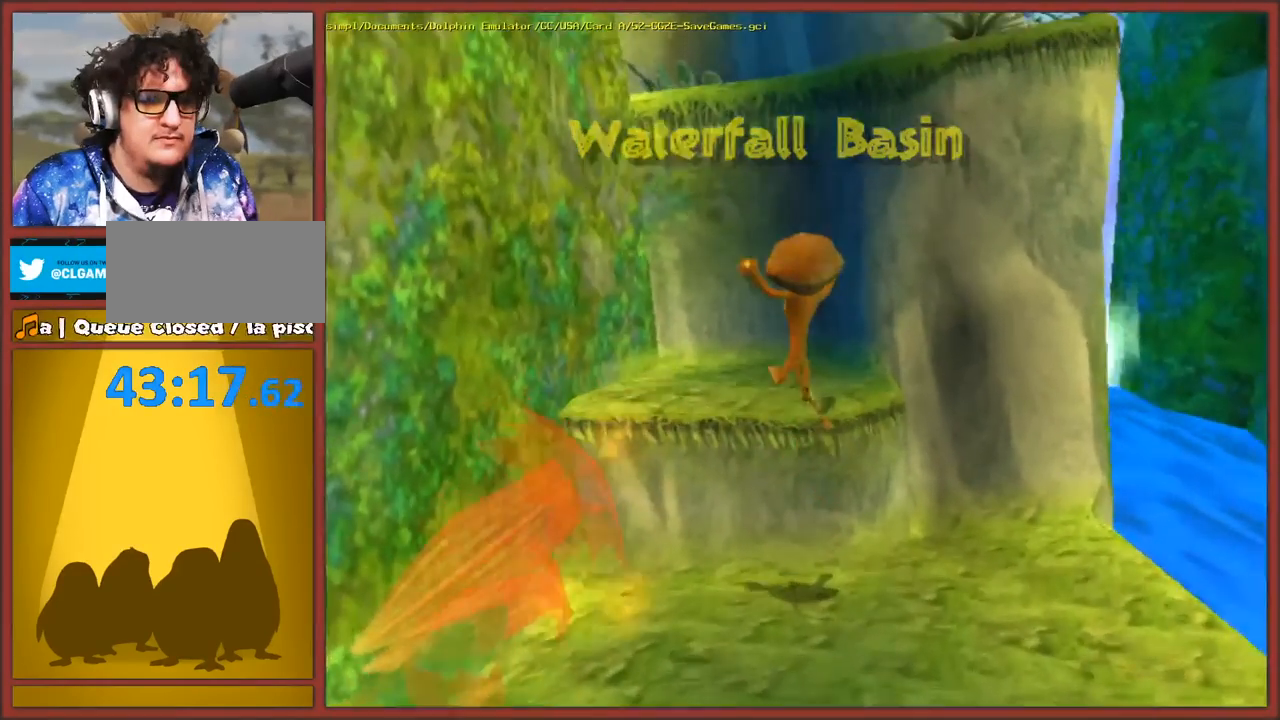
{"buttons": ["A"], "left_stick": "center", "right_stick": "center", "events": [[50, "left_stick", "up-left"], [217, "A", "down"], [350, "left_stick", "up-right"], [467, "left_stick", "center"]]}
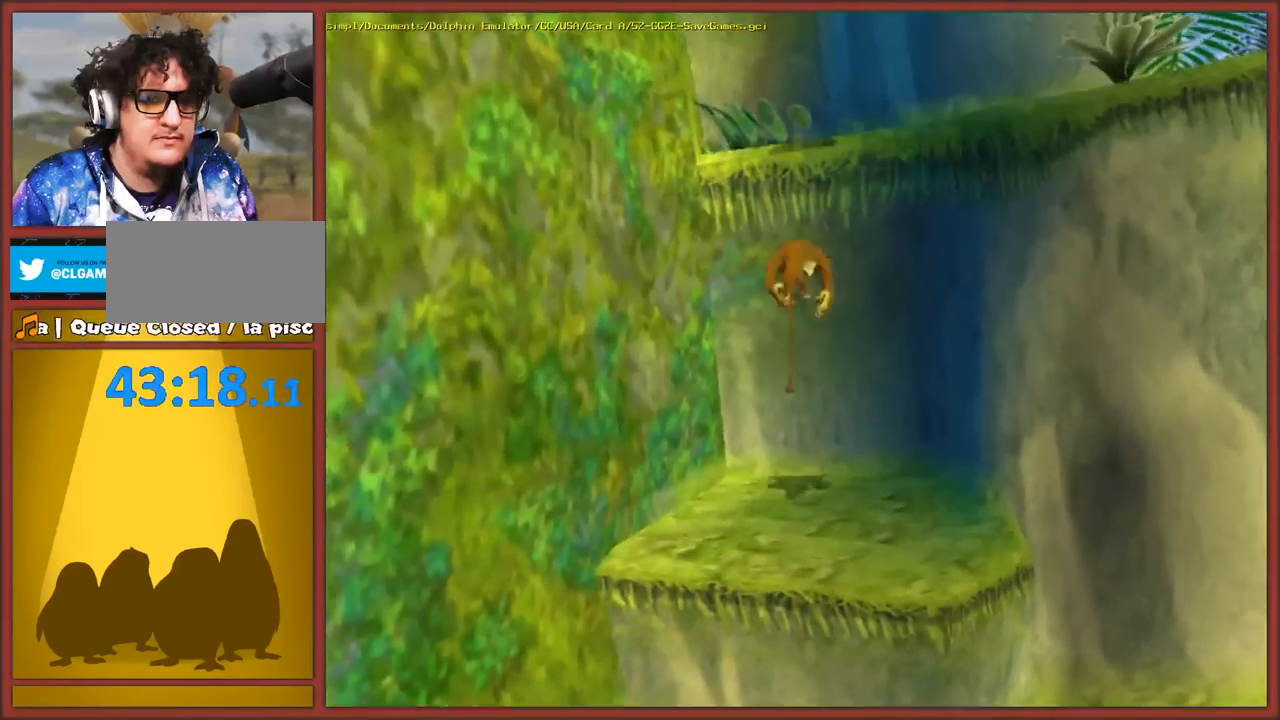
{"buttons": [], "left_stick": "center", "right_stick": "center", "events": [[33, "A", "up"], [150, "A", "down"], [167, "left_stick", "right"], [300, "A", "up"], [350, "left_stick", "center"]]}
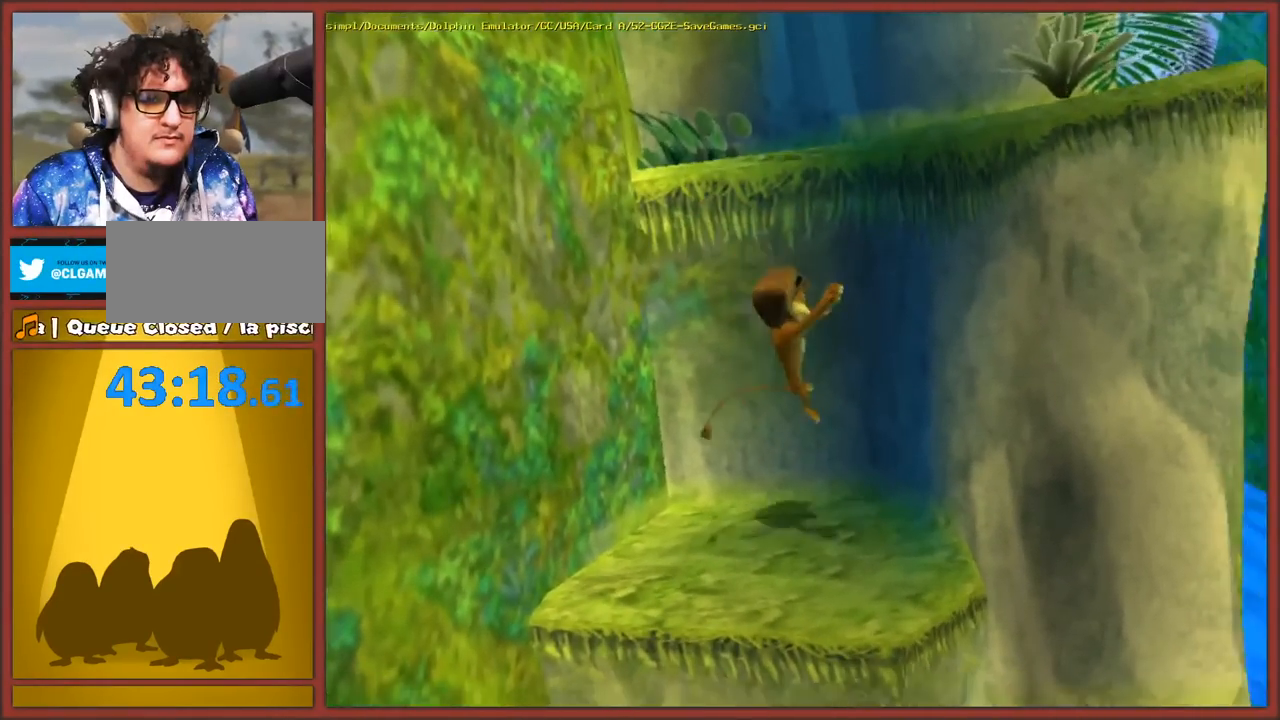
{"buttons": ["A"], "left_stick": "right", "right_stick": "center", "events": [[117, "A", "down"], [383, "A", "up"], [483, "A", "down"], [483, "left_stick", "right"]]}
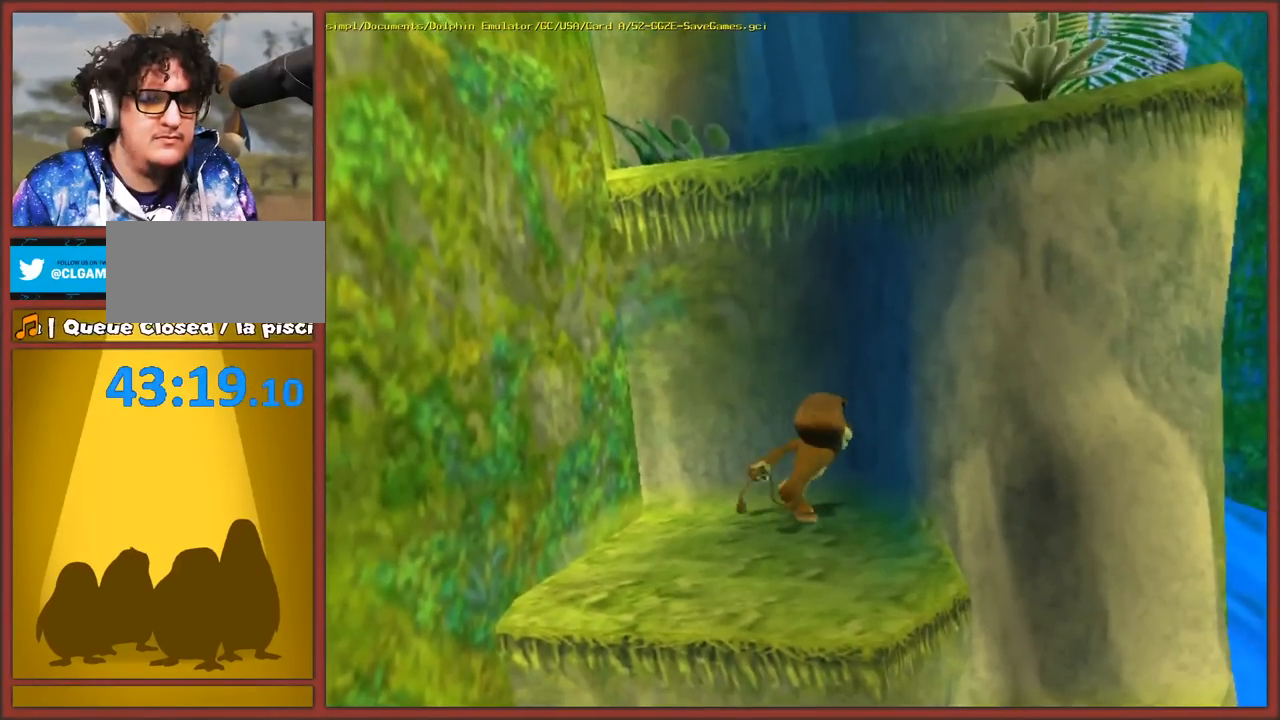
{"buttons": ["A"], "left_stick": "up-right", "right_stick": "center", "events": [[133, "left_stick", "center"], [283, "A", "up"], [400, "A", "down"], [467, "left_stick", "up-right"]]}
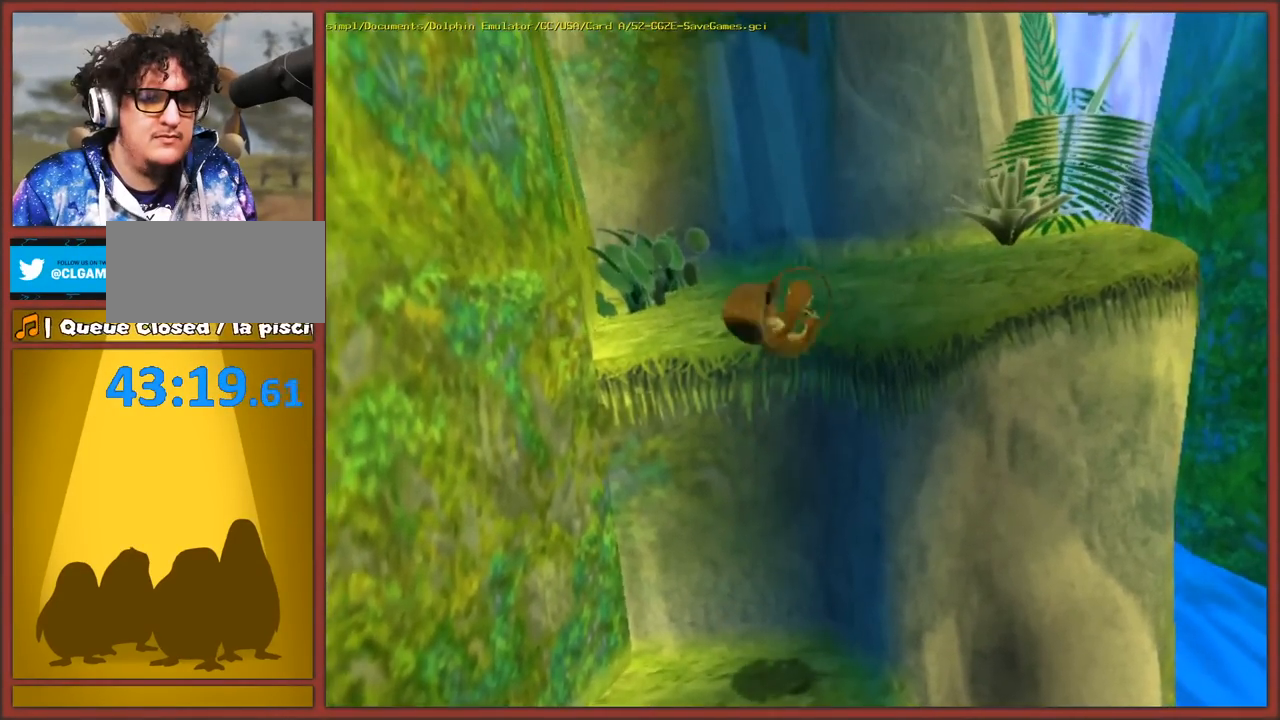
{"buttons": [], "left_stick": "up", "right_stick": "center", "events": [[100, "A", "up"], [233, "left_stick", "up"]]}